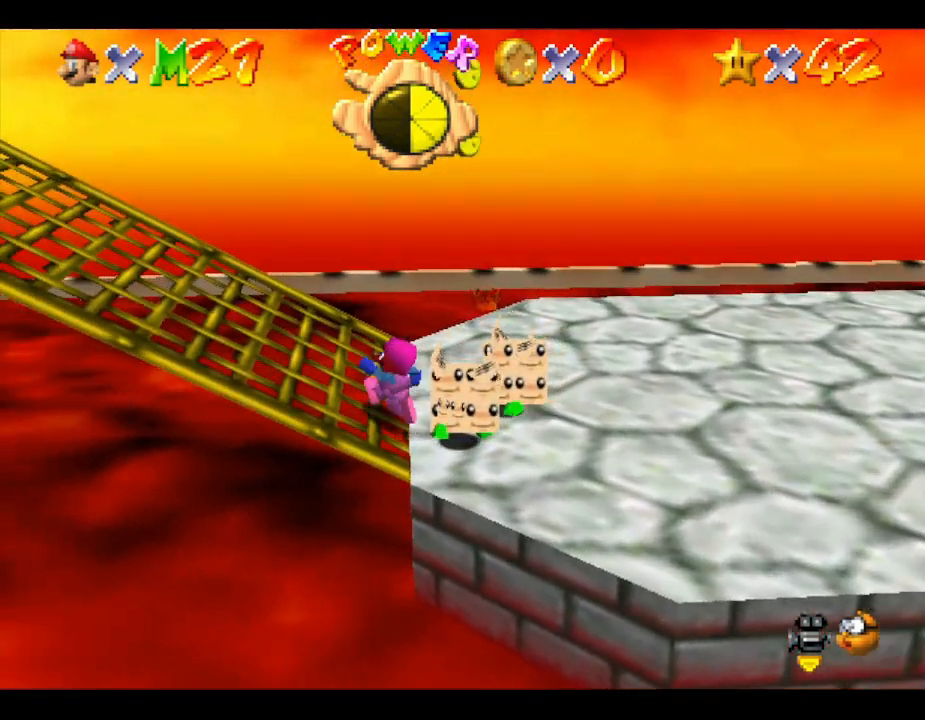
Gameplay with a controller (Nintendo layout); each line is a JSON object with the inputs held at the frame after it. "events" lists button and stick changes between this image and that frame as [ms after this image, input, new state], when the widget could be followed in between. Not read: L3 R3.
{"buttons": [], "left_stick": "left", "events": []}
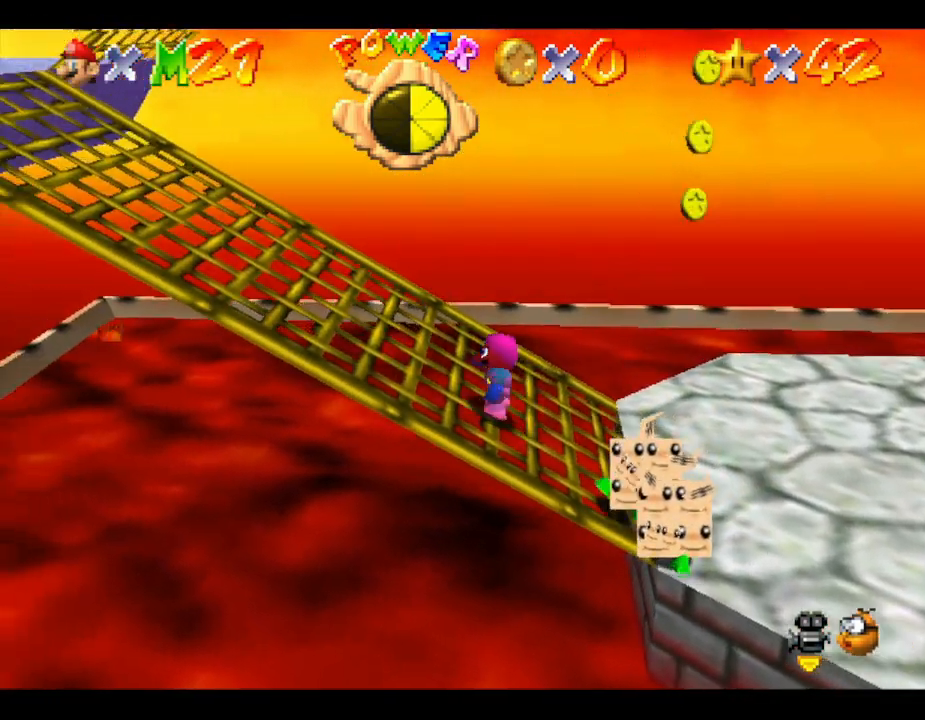
{"buttons": ["A"], "left_stick": "left", "events": [[367, "A", "down"]]}
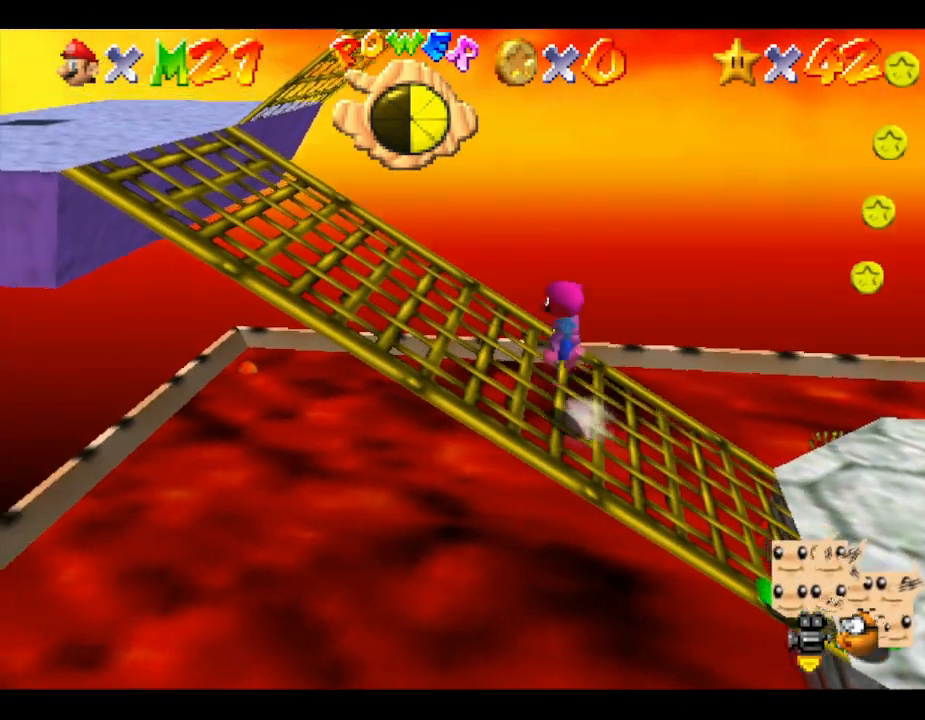
{"buttons": ["B"], "left_stick": "left", "events": [[200, "A", "up"], [367, "B", "down"]]}
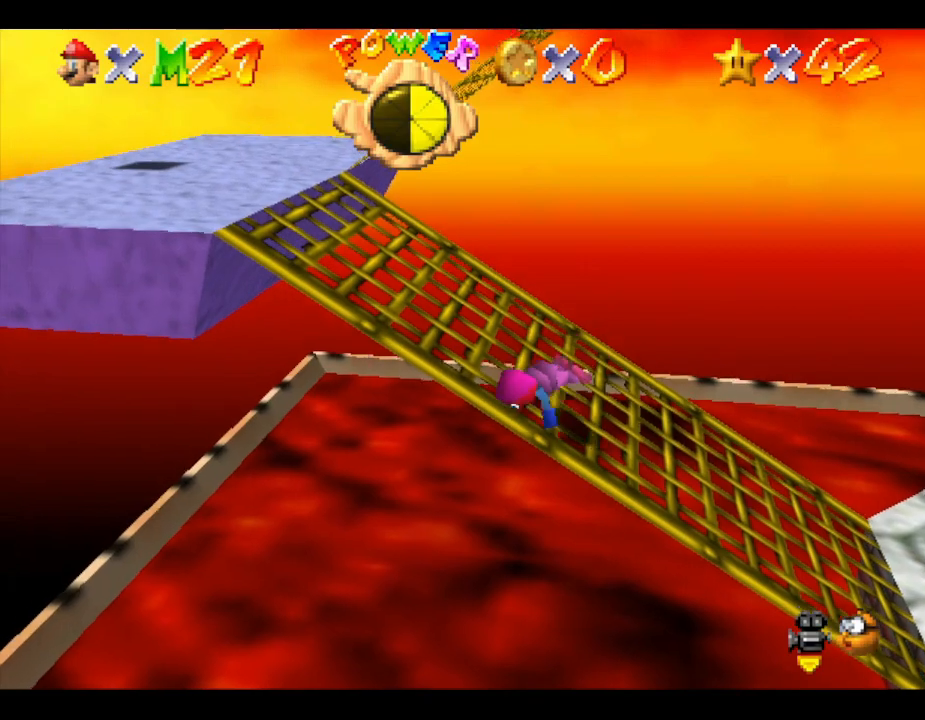
{"buttons": [], "left_stick": "up", "events": [[17, "B", "up"], [233, "A", "down"], [367, "left_stick", "up-left"], [400, "A", "up"], [483, "left_stick", "up"]]}
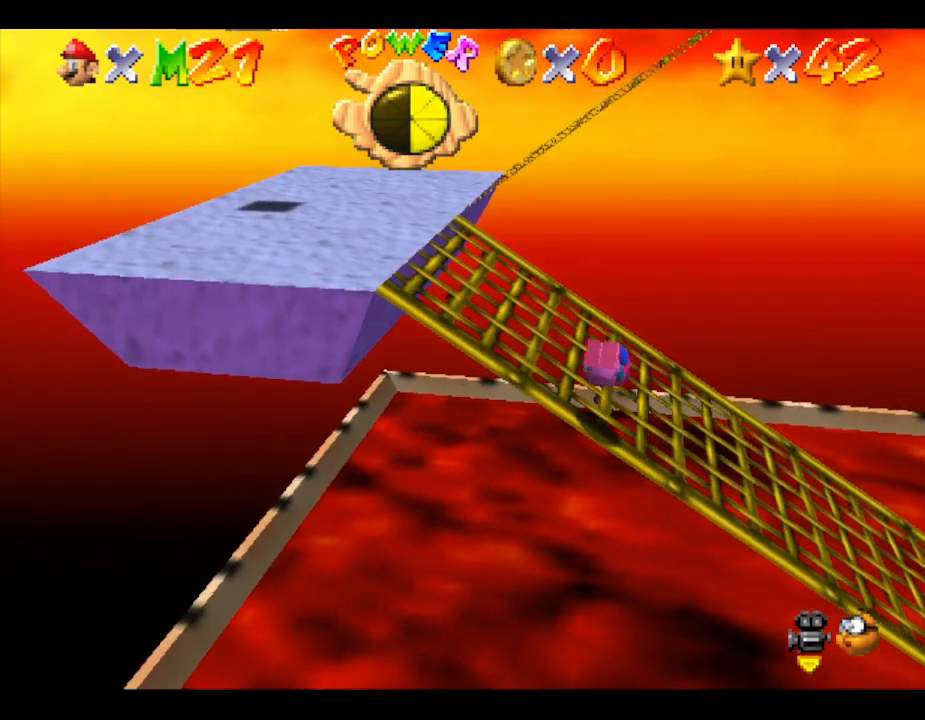
{"buttons": [], "left_stick": "up", "events": []}
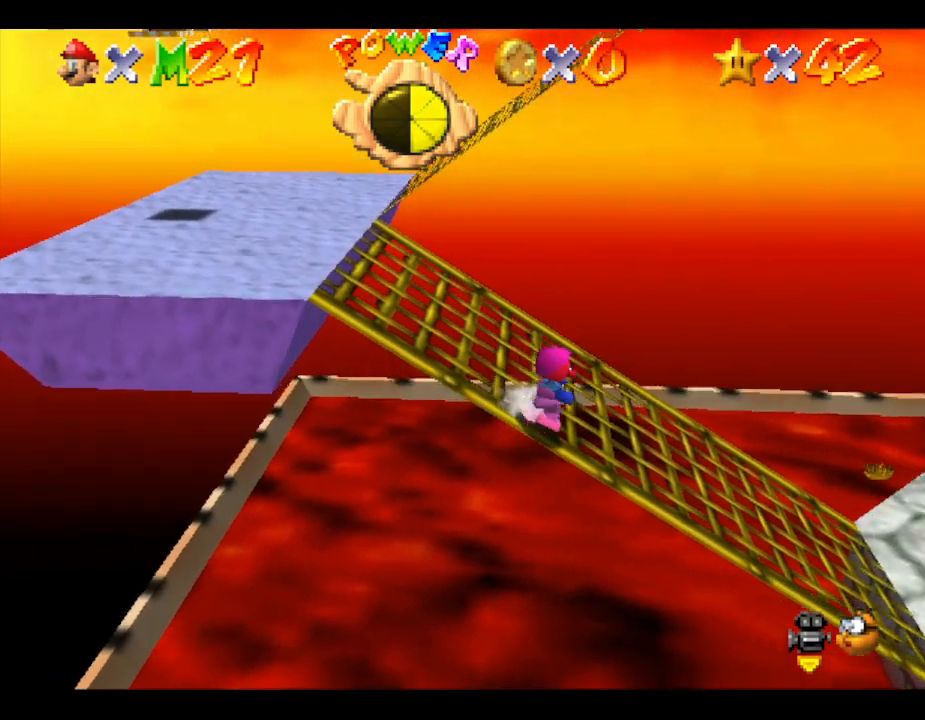
{"buttons": [], "left_stick": "left", "events": [[383, "left_stick", "left"]]}
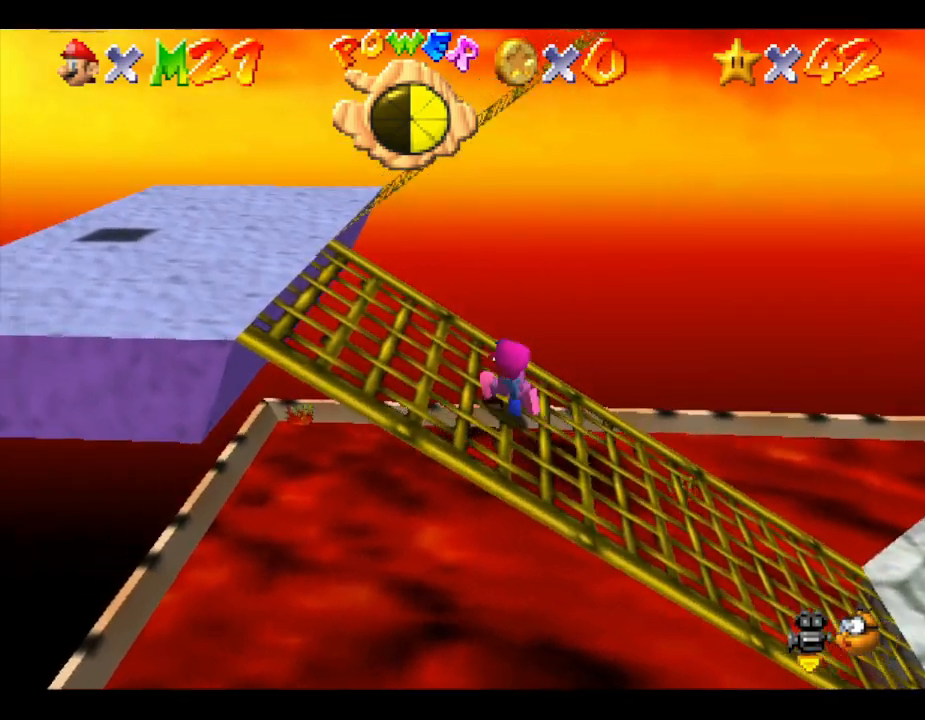
{"buttons": [], "left_stick": "left", "events": []}
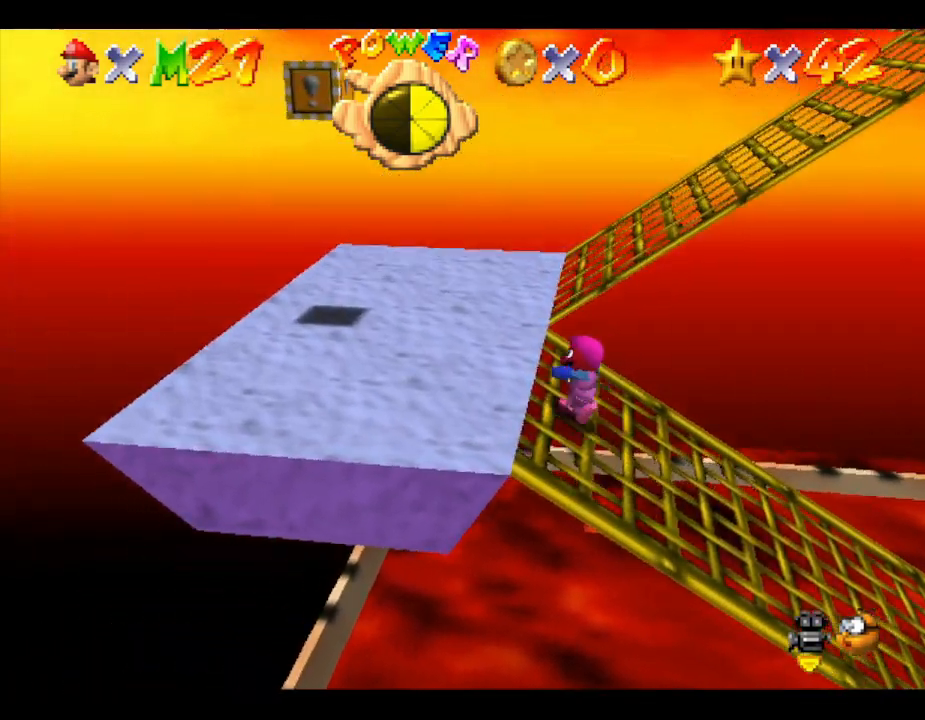
{"buttons": [], "left_stick": "up", "events": [[100, "left_stick", "up-left"], [317, "left_stick", "up"]]}
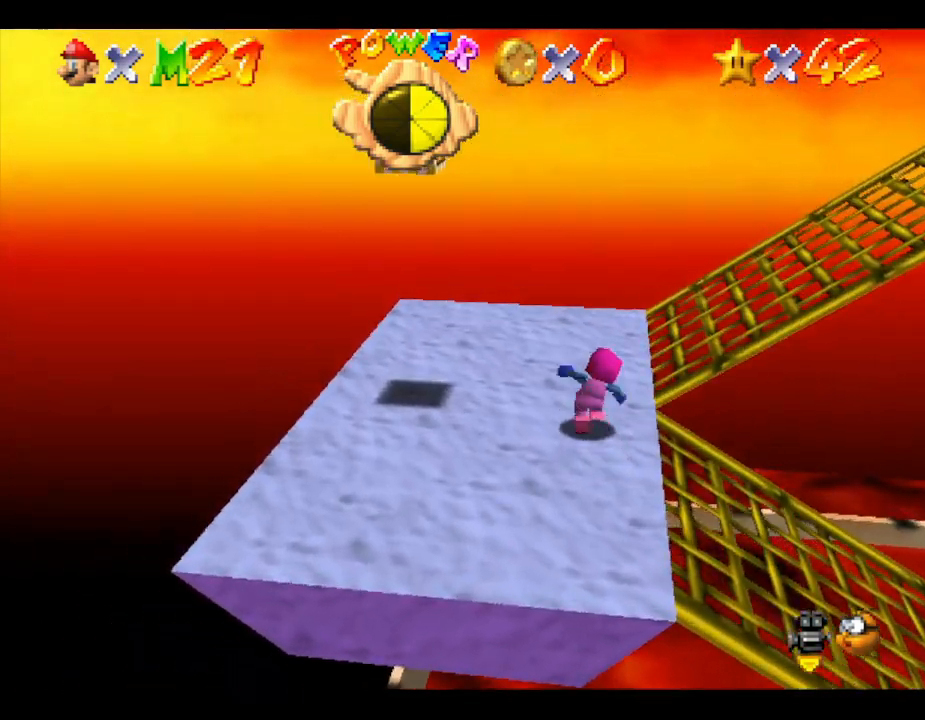
{"buttons": [], "left_stick": "right", "events": [[350, "left_stick", "up-right"], [467, "left_stick", "right"]]}
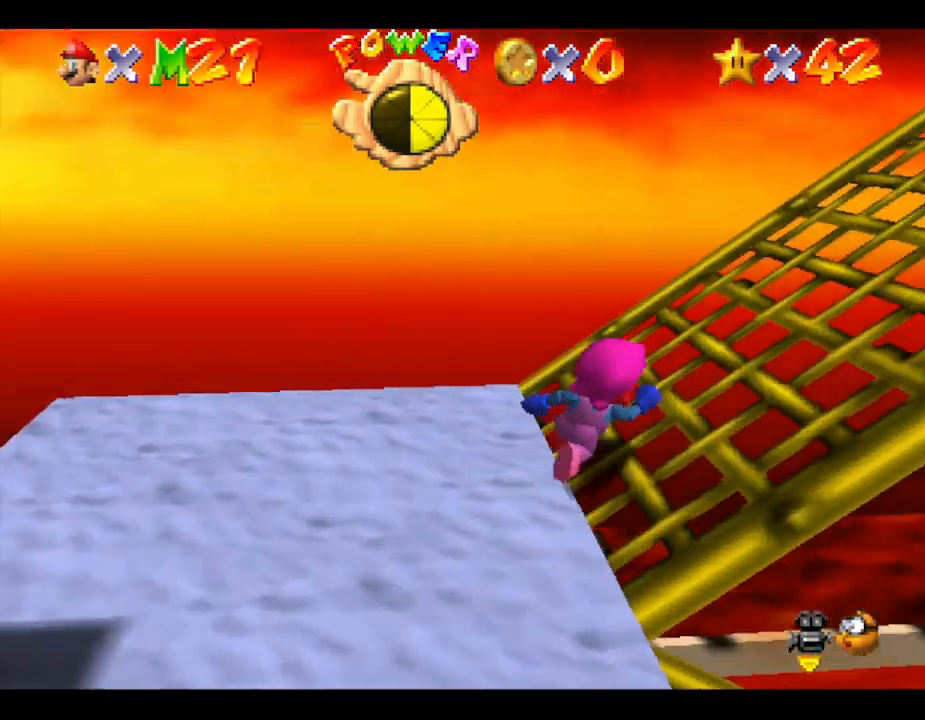
{"buttons": [], "left_stick": "up-right", "events": [[250, "left_stick", "up-right"]]}
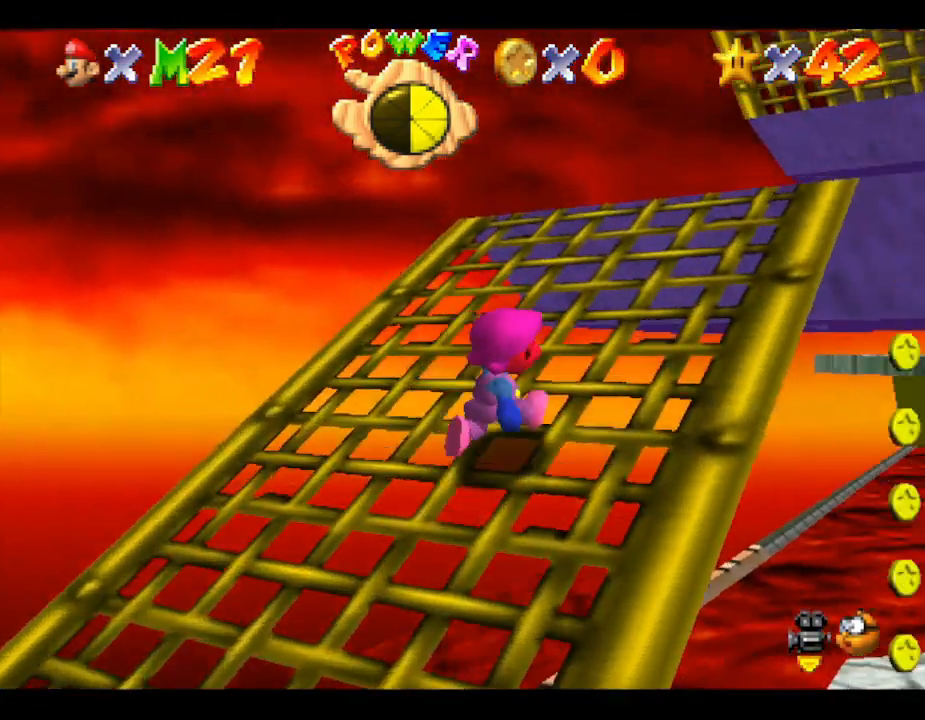
{"buttons": [], "left_stick": "up-right", "events": [[150, "left_stick", "up"], [317, "left_stick", "up-right"]]}
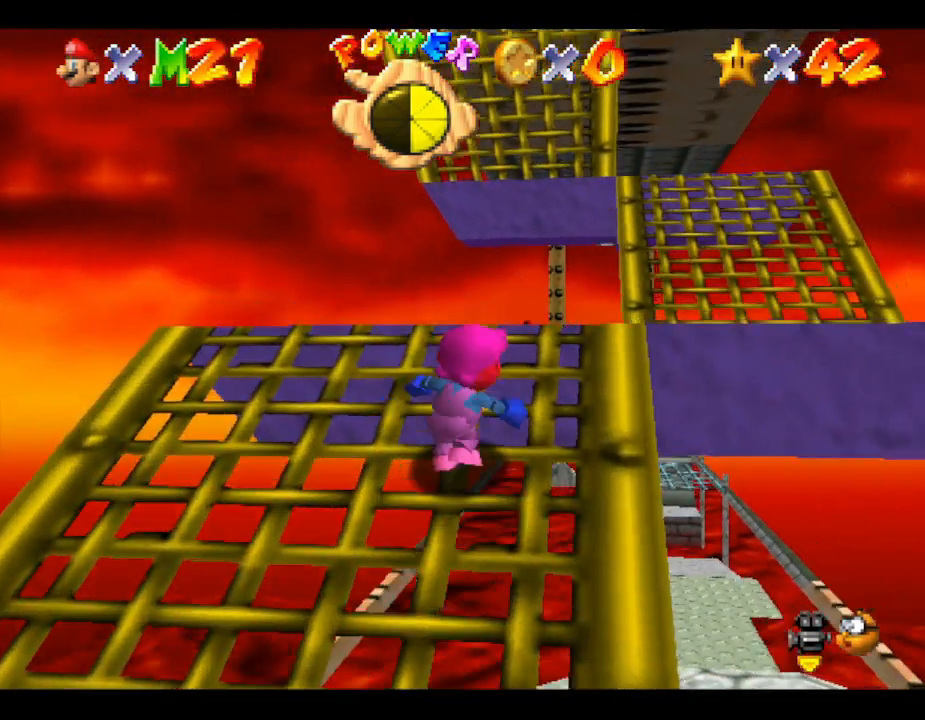
{"buttons": [], "left_stick": "up-right", "events": [[67, "left_stick", "up"], [217, "left_stick", "up-right"]]}
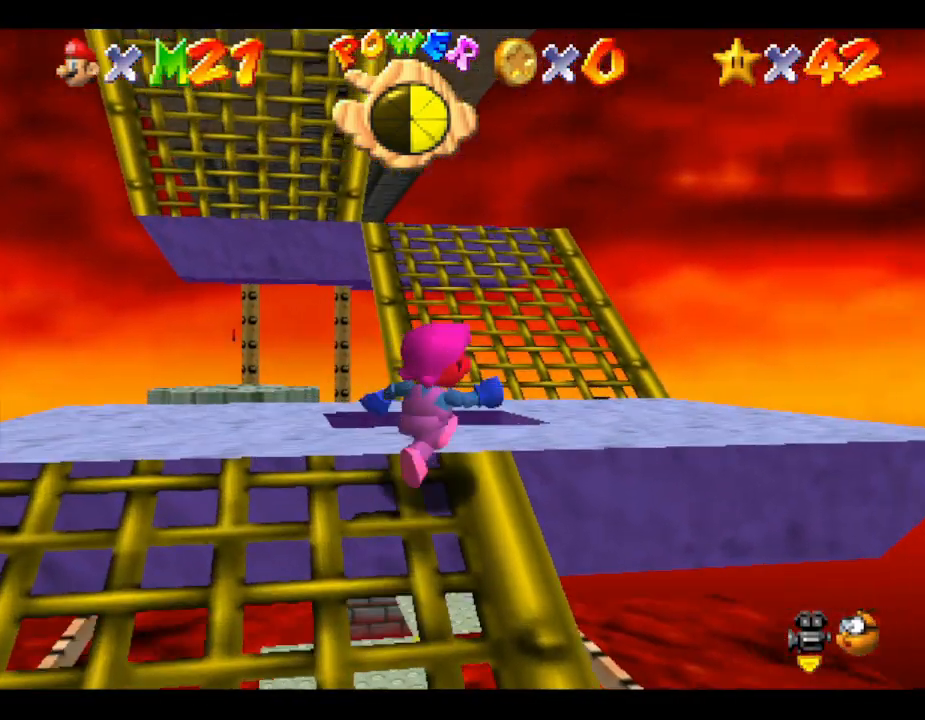
{"buttons": [], "left_stick": "up-left", "events": [[400, "left_stick", "up-left"]]}
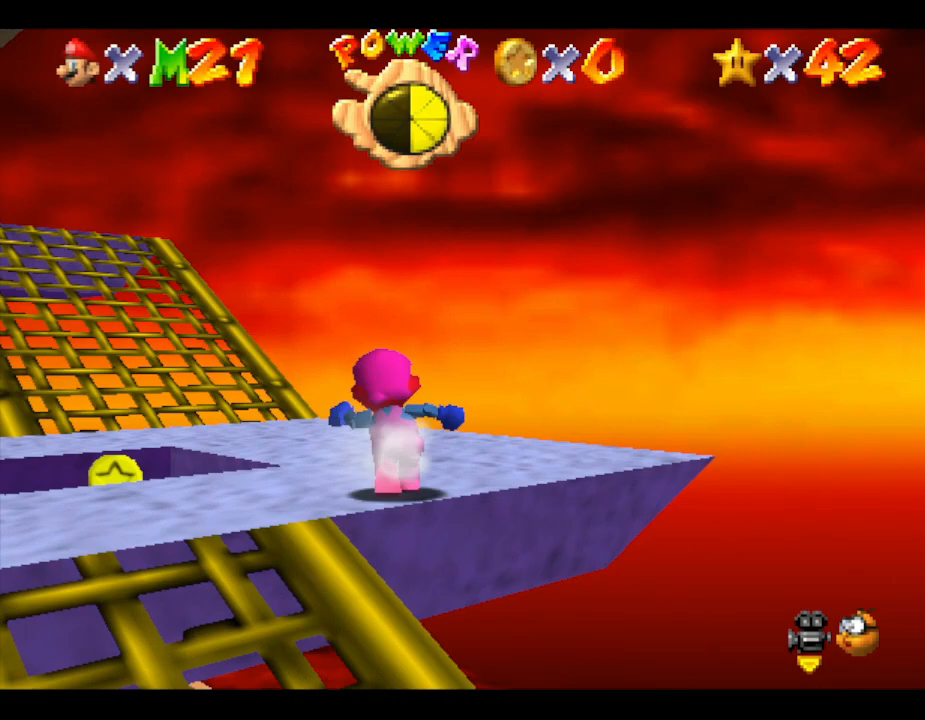
{"buttons": [], "left_stick": "up", "events": [[183, "left_stick", "up"]]}
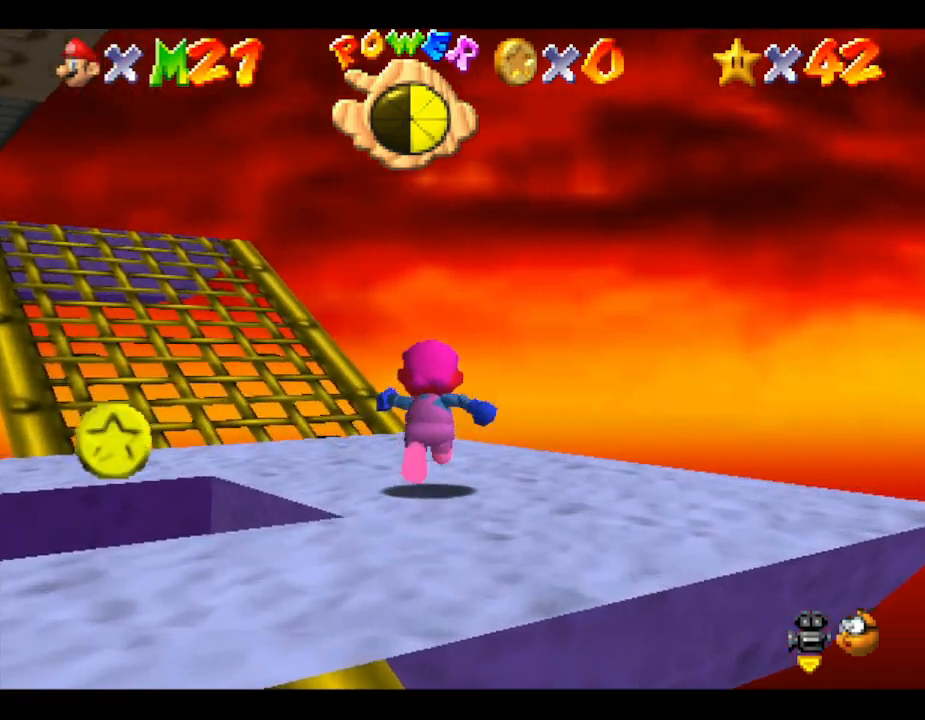
{"buttons": [], "left_stick": "up", "events": []}
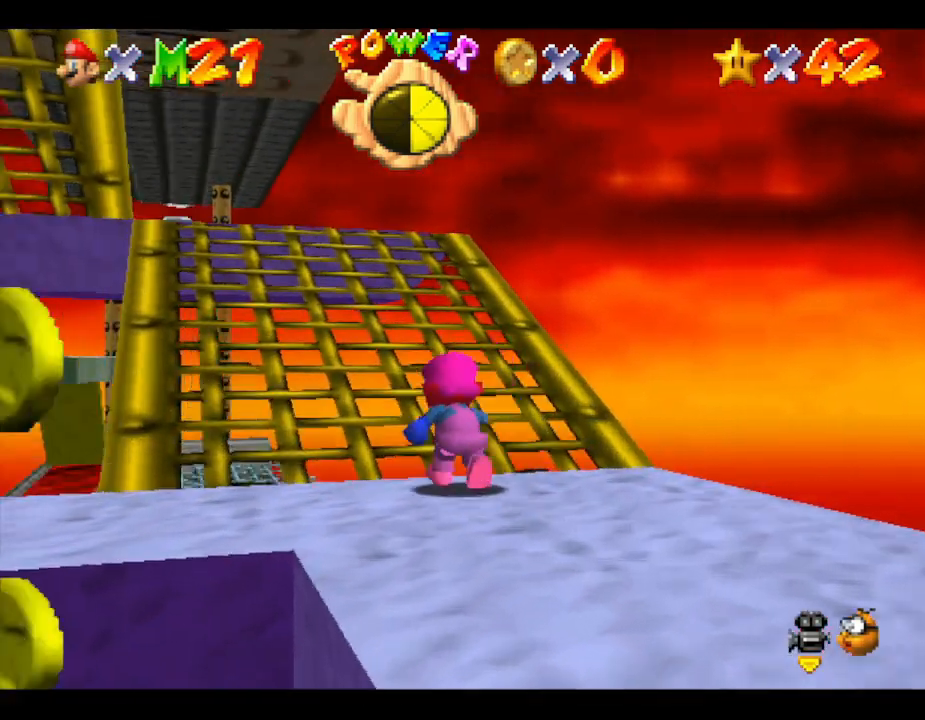
{"buttons": [], "left_stick": "up", "events": []}
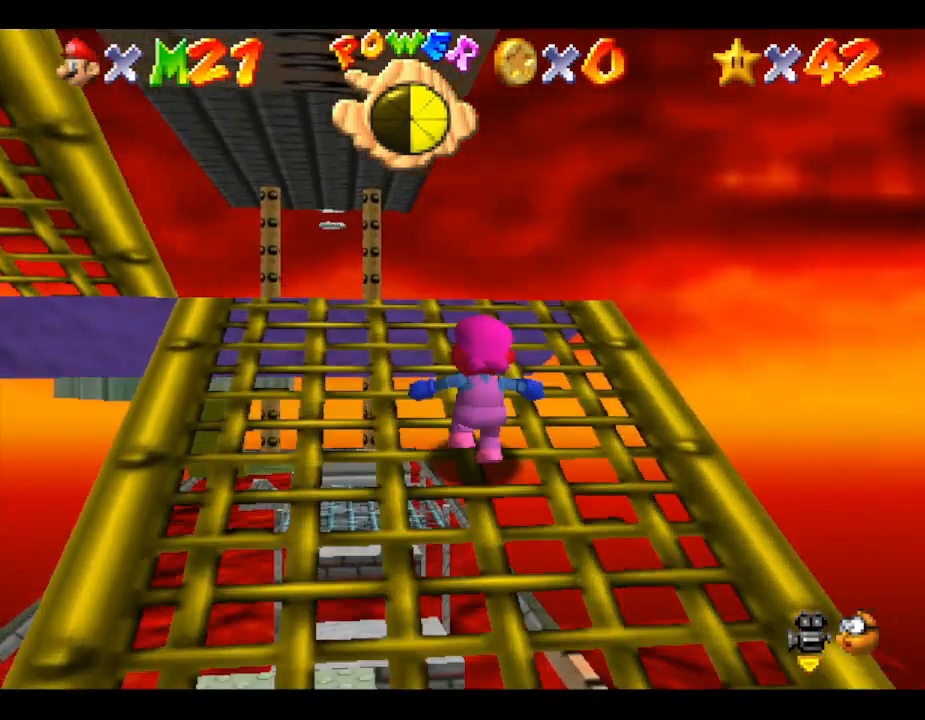
{"buttons": [], "left_stick": "up-left", "events": [[467, "left_stick", "up-left"]]}
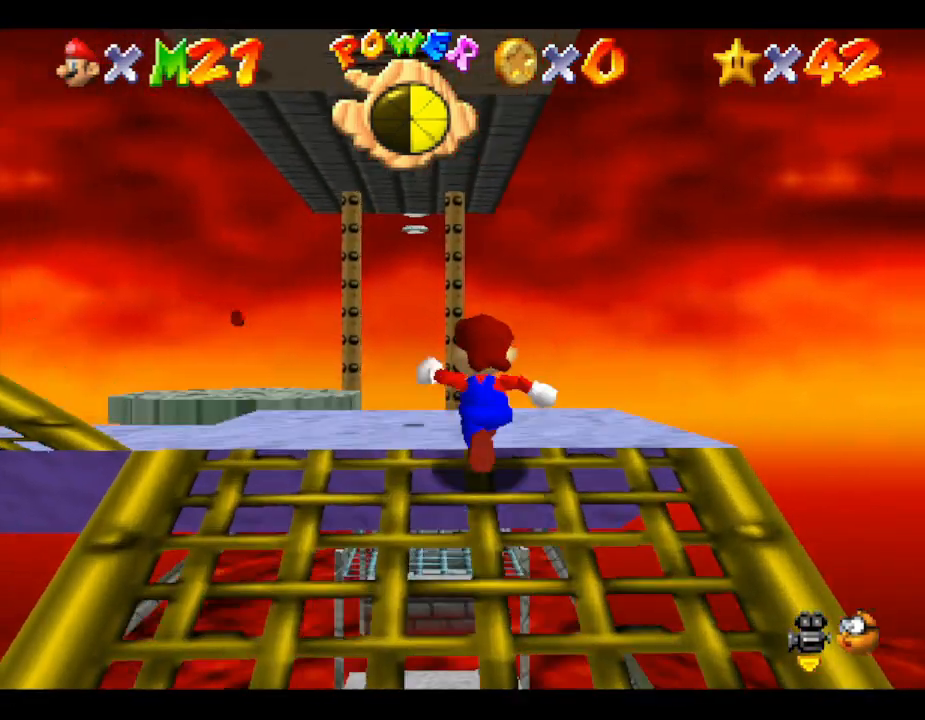
{"buttons": [], "left_stick": "left", "events": [[350, "left_stick", "left"]]}
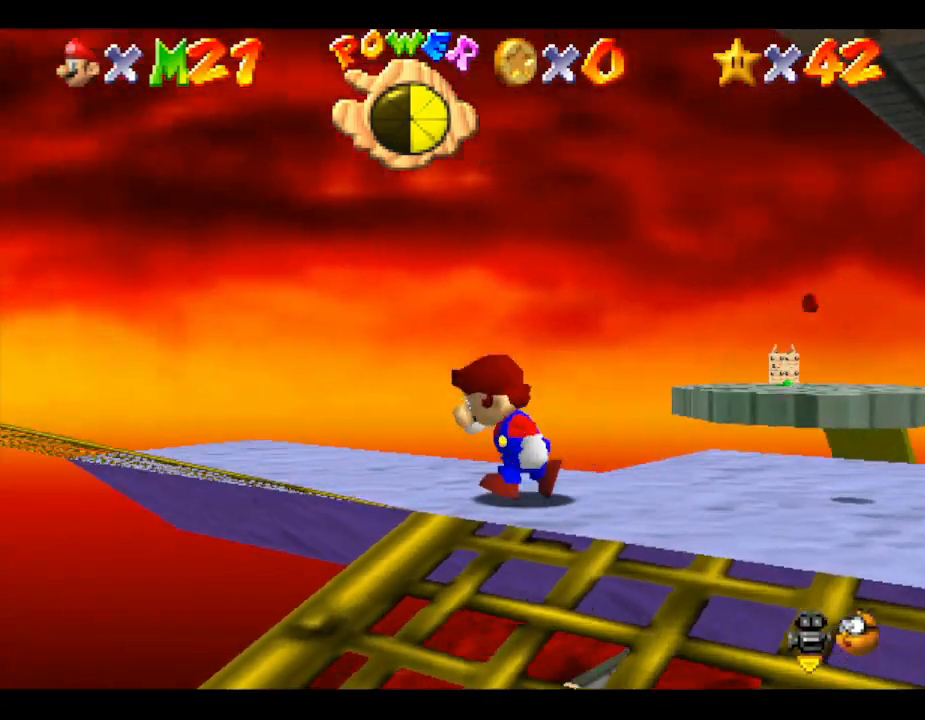
{"buttons": [], "left_stick": "up-left", "events": [[83, "left_stick", "up-left"]]}
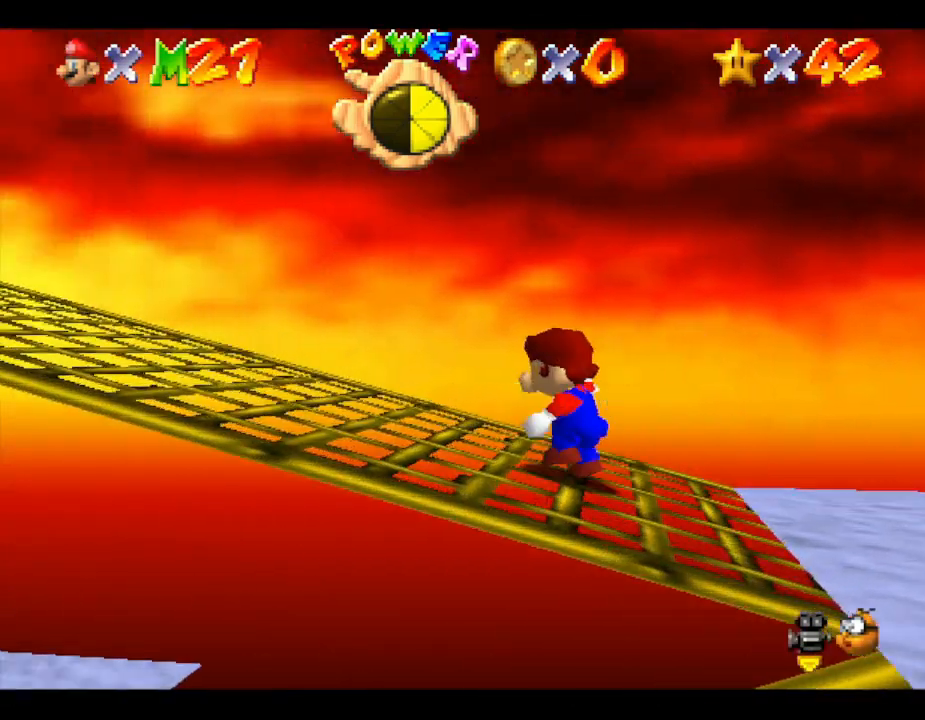
{"buttons": [], "left_stick": "up-left", "events": []}
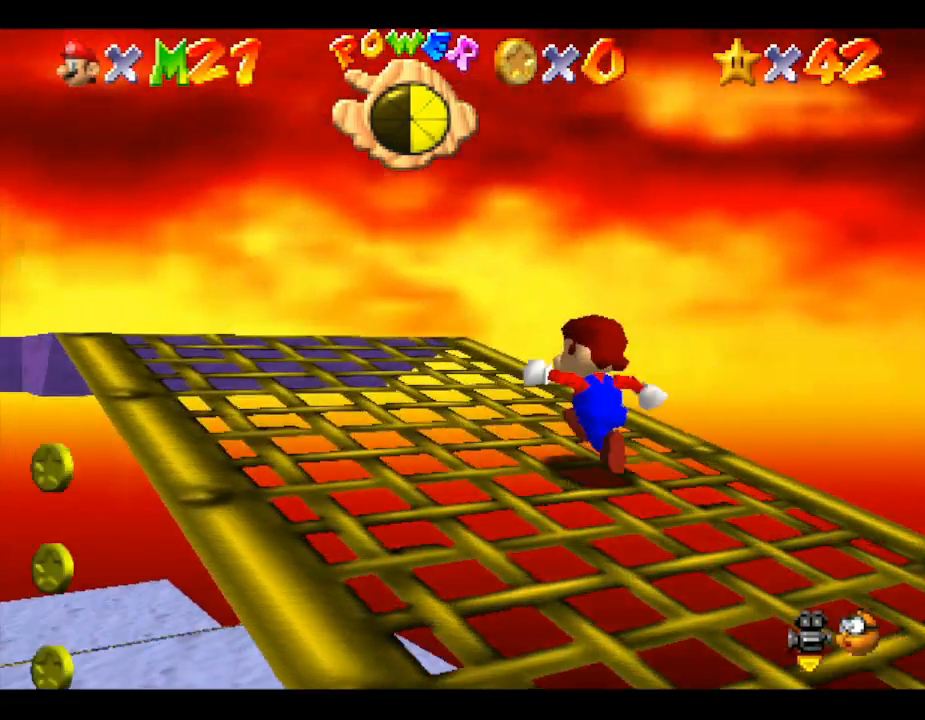
{"buttons": [], "left_stick": "center", "events": [[300, "left_stick", "up"], [433, "left_stick", "center"]]}
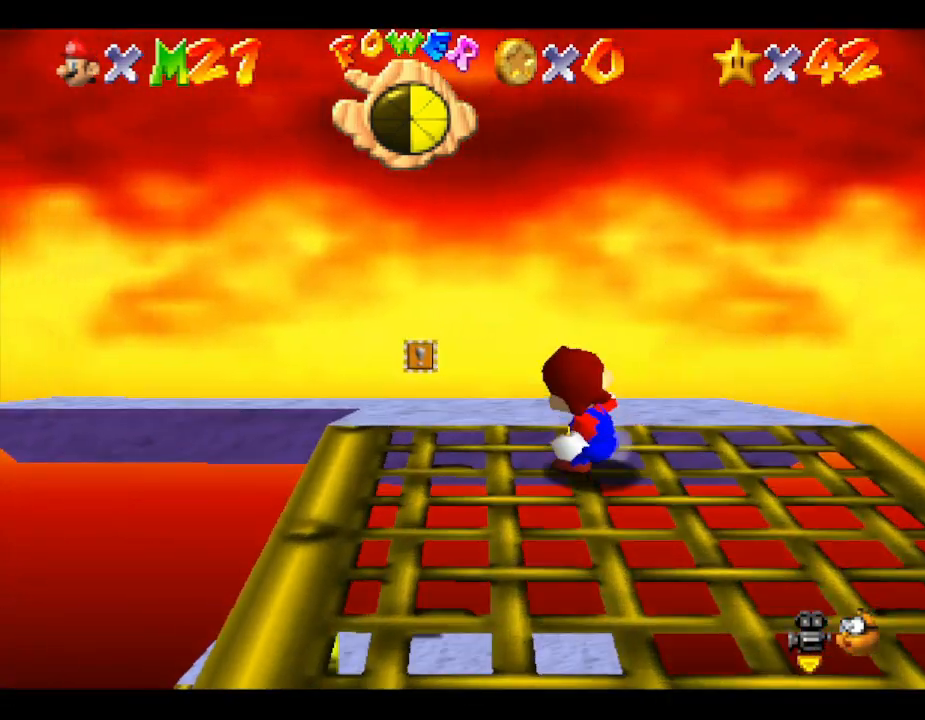
{"buttons": [], "left_stick": "up", "events": [[233, "left_stick", "up"]]}
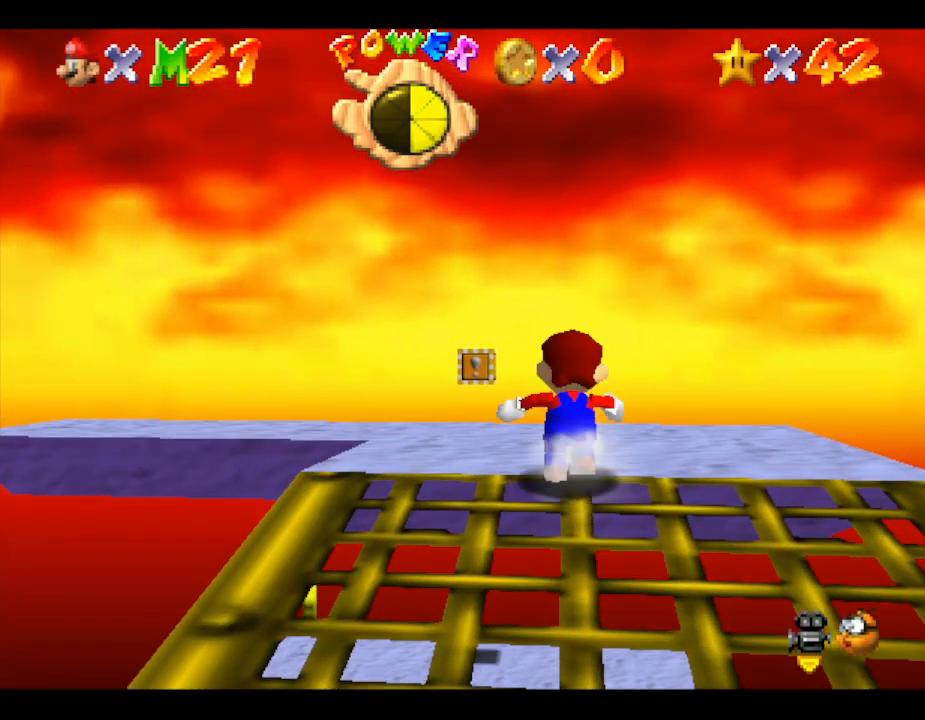
{"buttons": [], "left_stick": "up", "events": [[117, "left_stick", "up-left"], [333, "left_stick", "center"], [450, "left_stick", "up"]]}
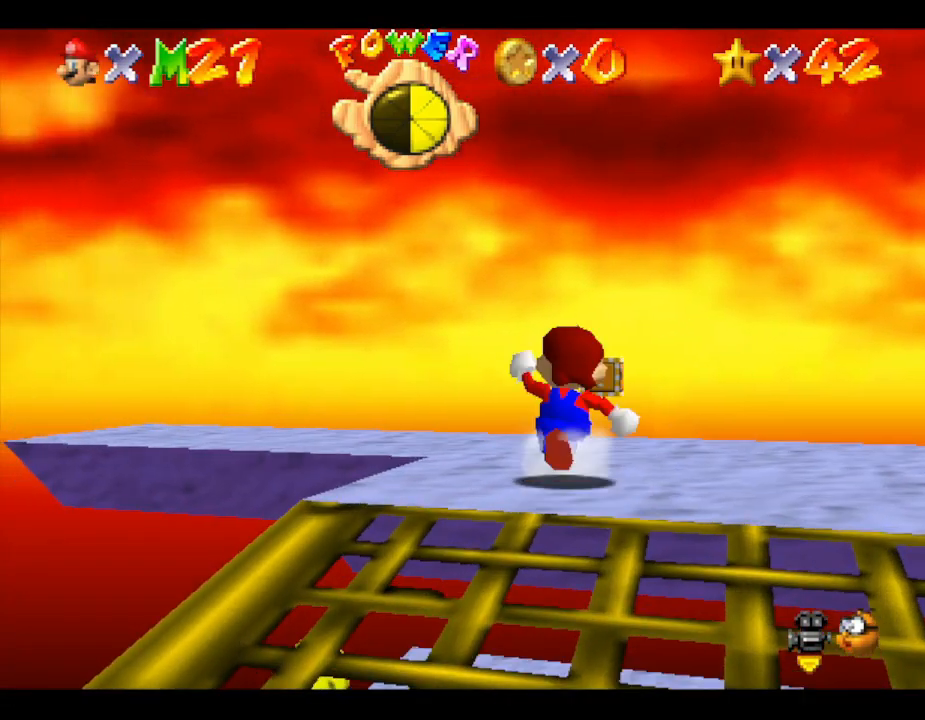
{"buttons": [], "left_stick": "center", "events": [[150, "left_stick", "up-left"], [467, "left_stick", "center"]]}
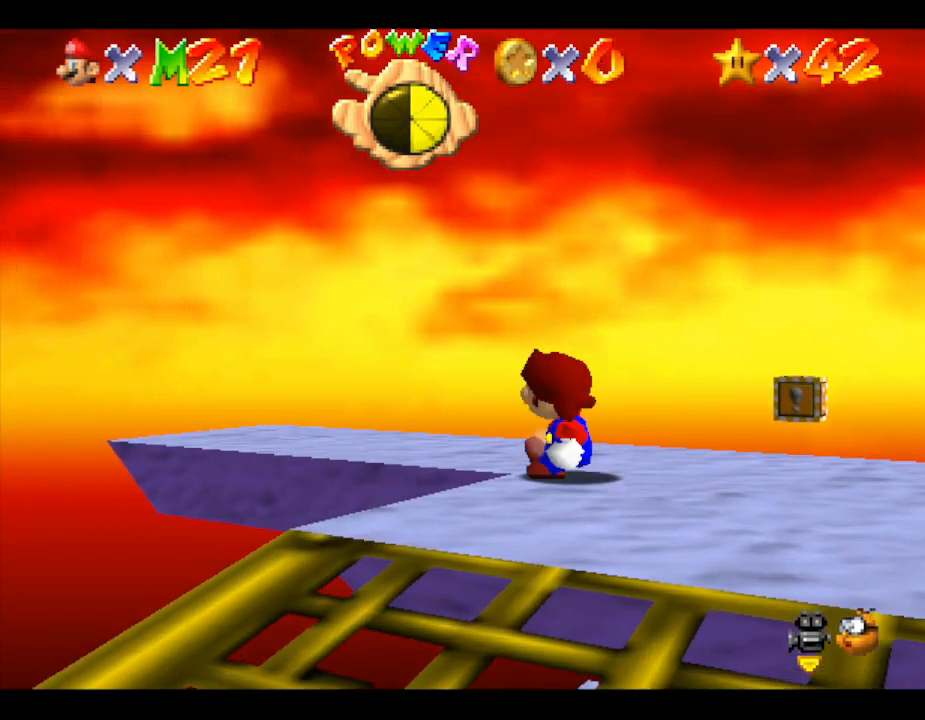
{"buttons": [], "left_stick": "up", "events": [[400, "left_stick", "up"]]}
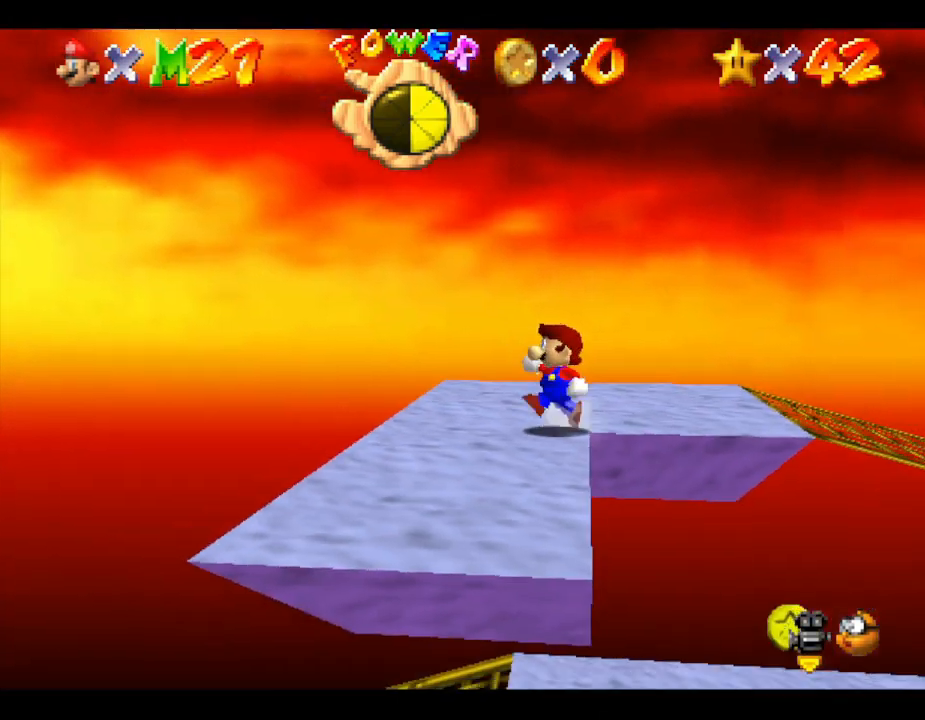
{"buttons": [], "left_stick": "center", "events": [[50, "left_stick", "center"]]}
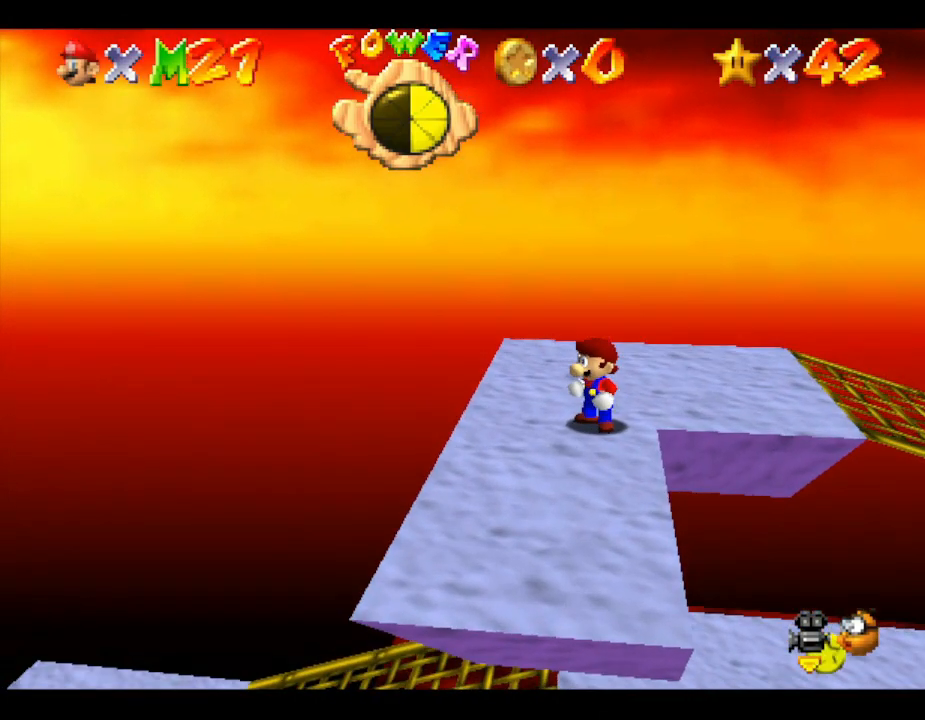
{"buttons": [], "left_stick": "down", "events": [[50, "left_stick", "down"], [300, "left_stick", "center"], [450, "left_stick", "down"]]}
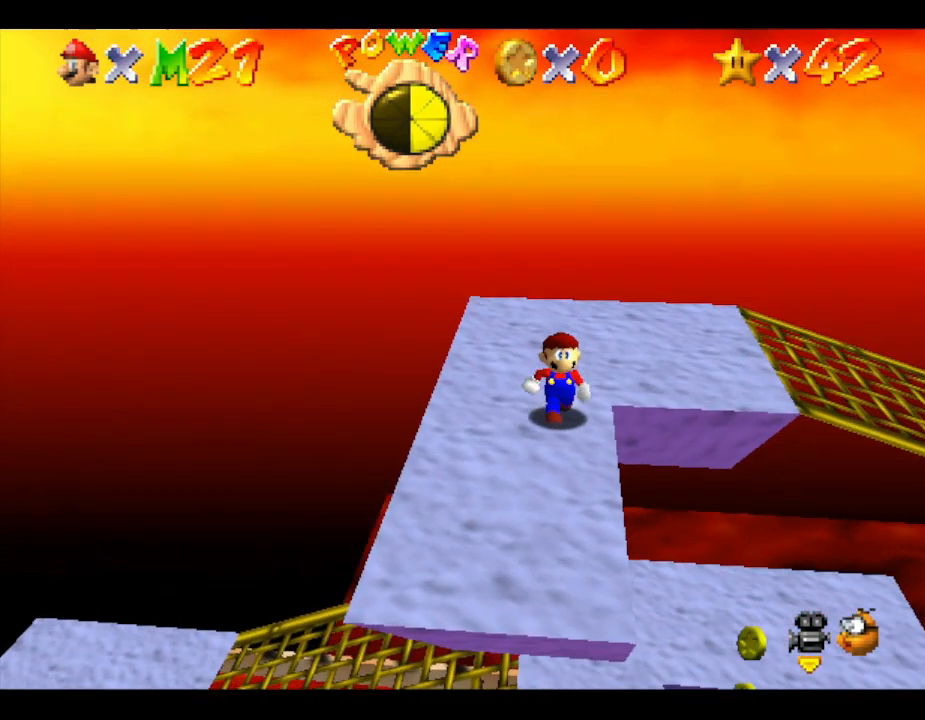
{"buttons": [], "left_stick": "center", "events": [[433, "left_stick", "center"]]}
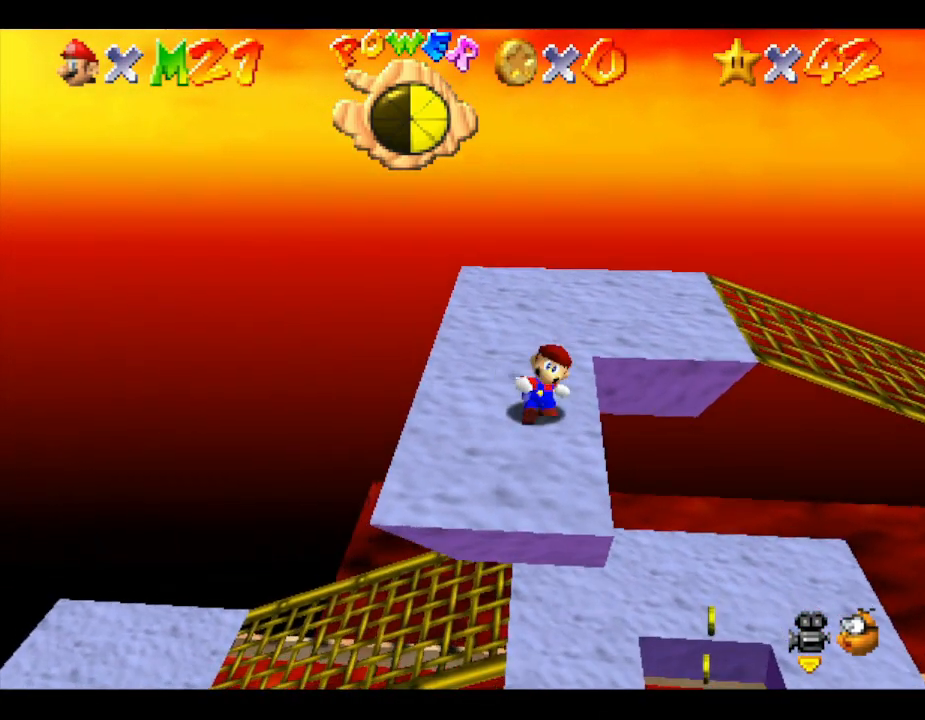
{"buttons": [], "left_stick": "center", "events": []}
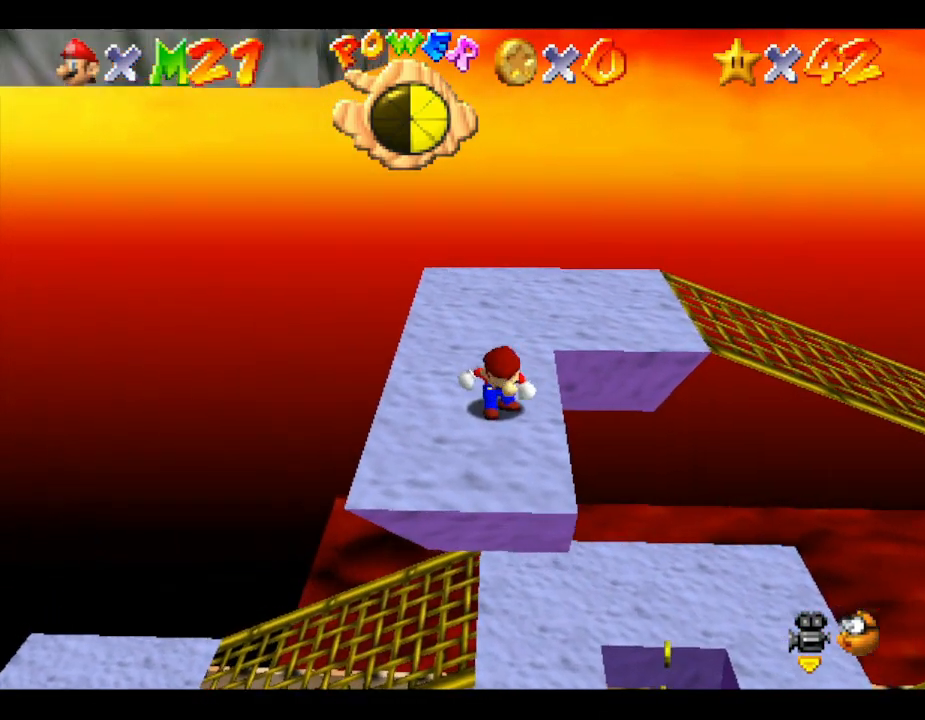
{"buttons": [], "left_stick": "center", "events": []}